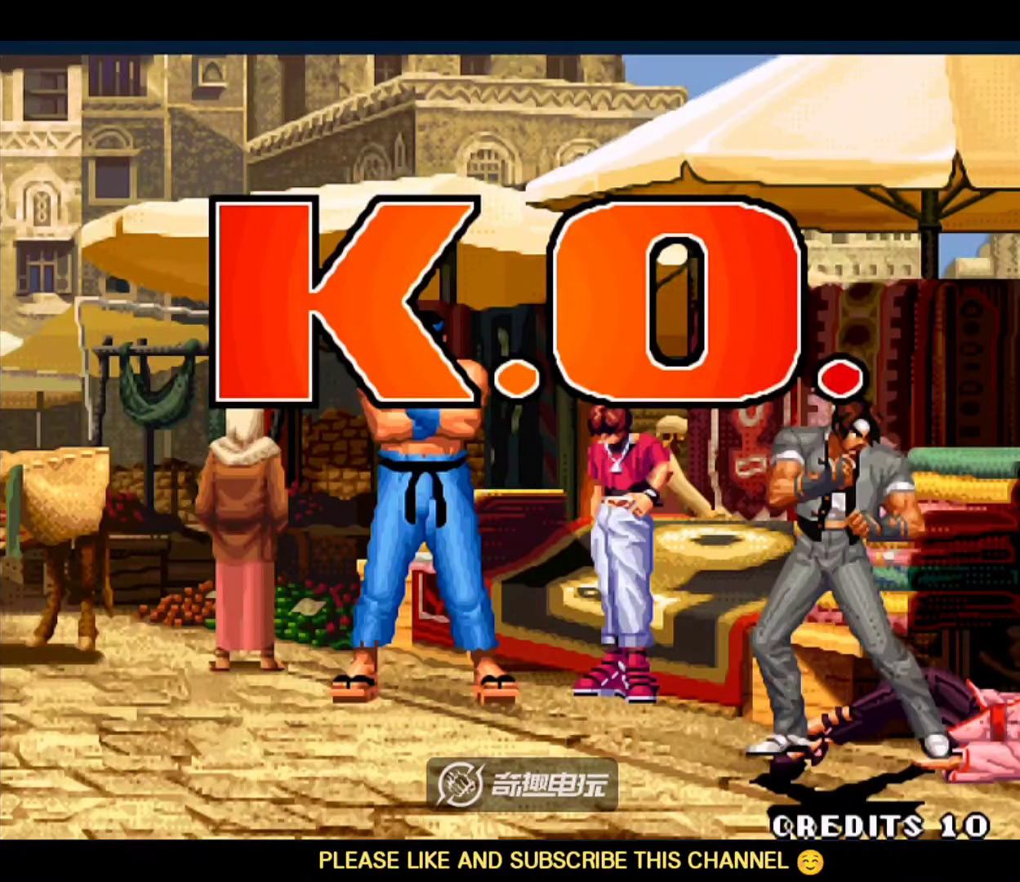
Gameplay with a controller (arcade stick); each line is a JSON object with the inputs held at the frame after it. "events" lists button and stick changes between this image and that frame as [ms after this image, input, new state], when the widget could be followed in between. Not read: L3 R3.
{"buttons": [], "left_stick": "center", "events": []}
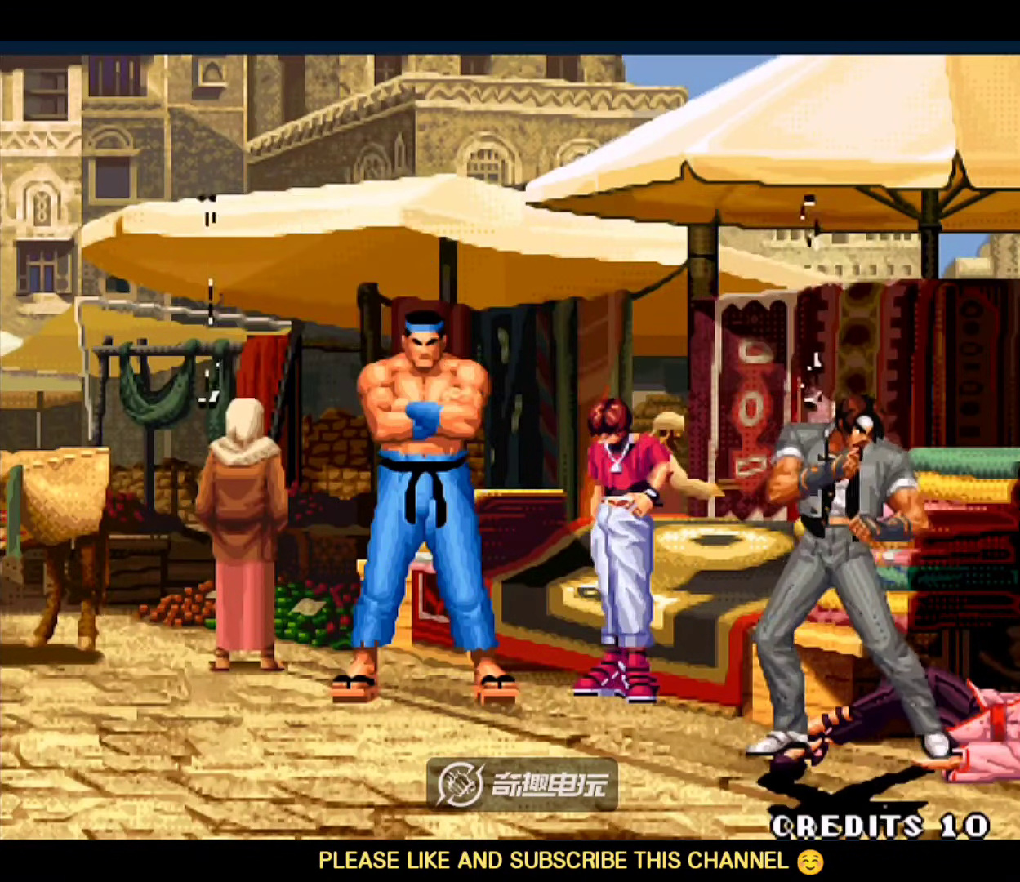
{"buttons": [], "left_stick": "center", "events": []}
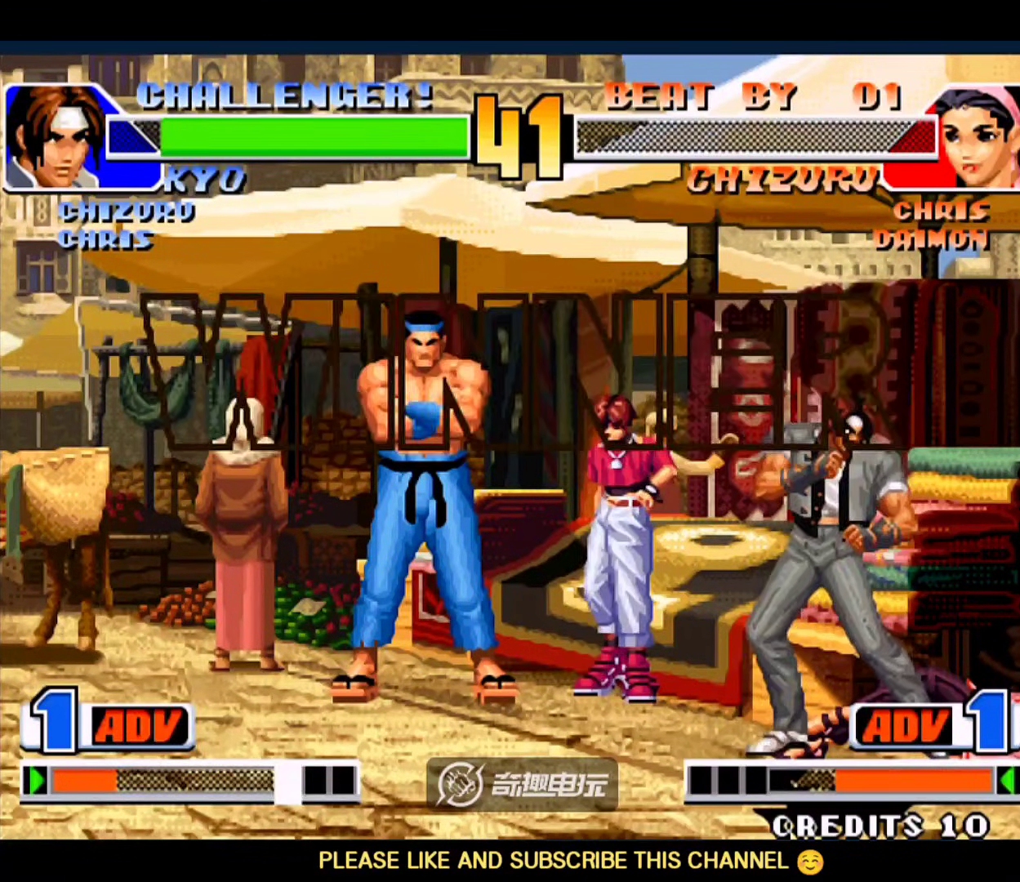
{"buttons": [], "left_stick": "center", "events": []}
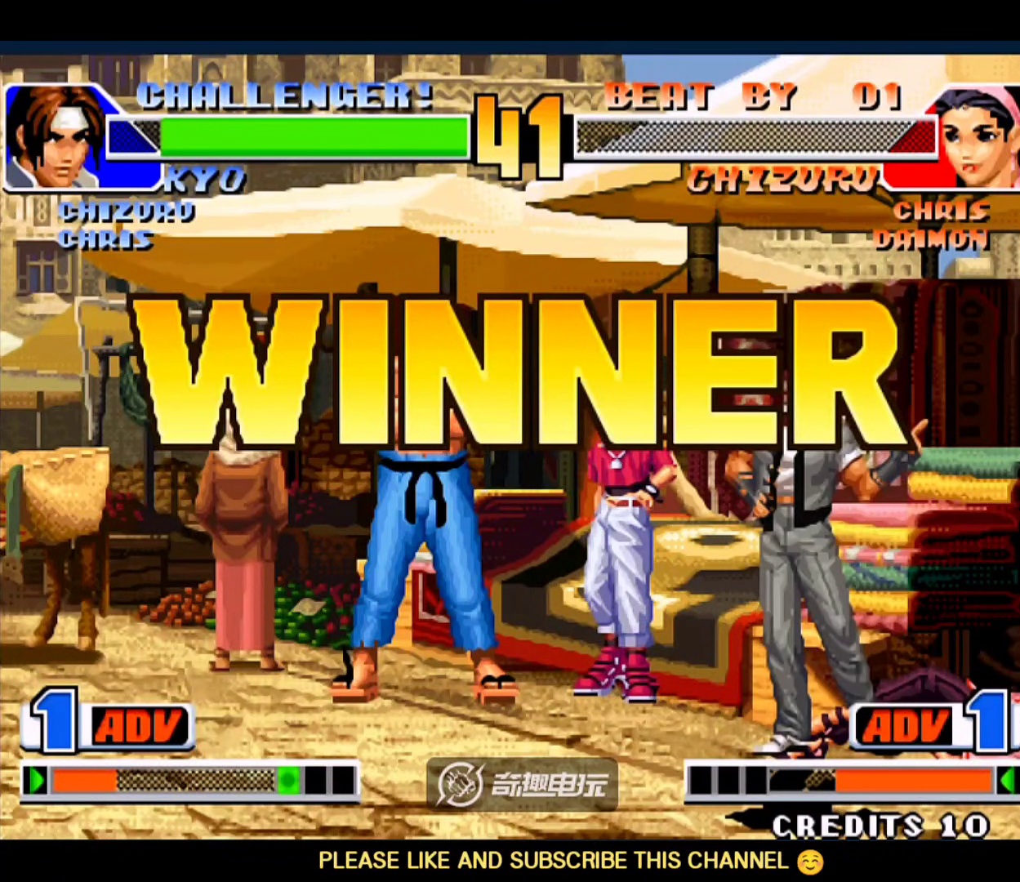
{"buttons": [], "left_stick": "center", "events": []}
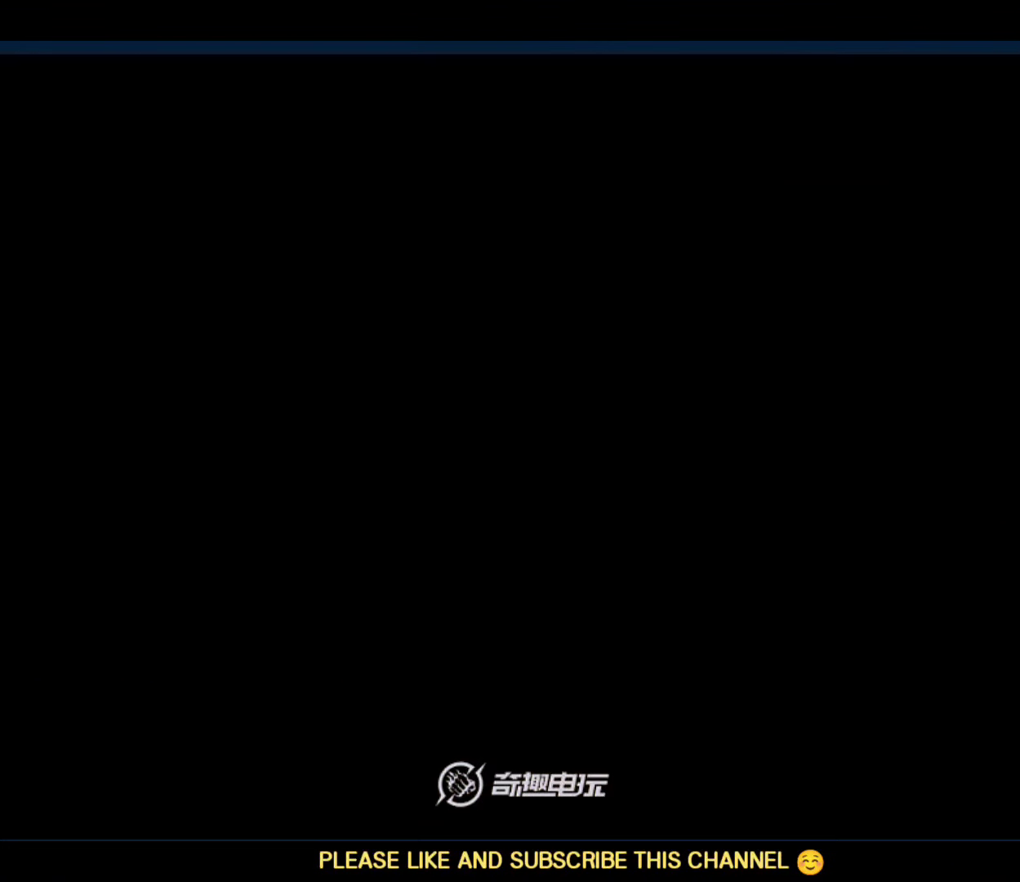
{"buttons": [], "left_stick": "center", "events": []}
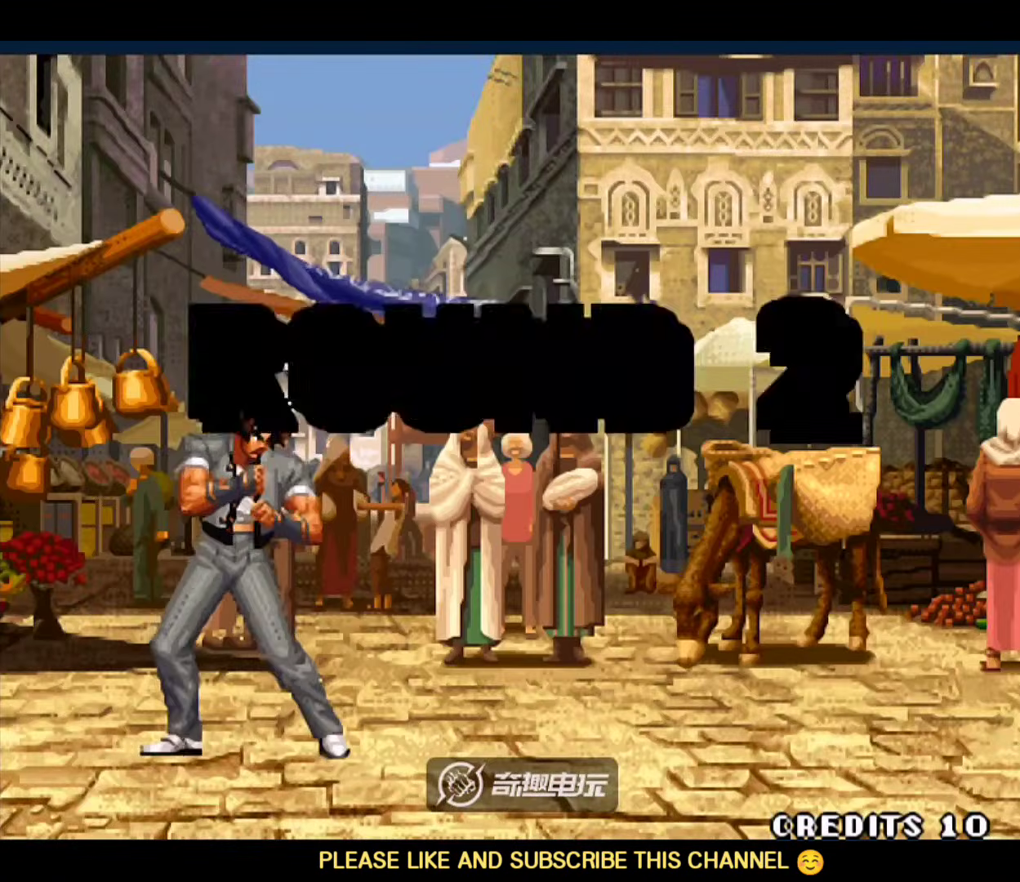
{"buttons": [], "left_stick": "center", "events": []}
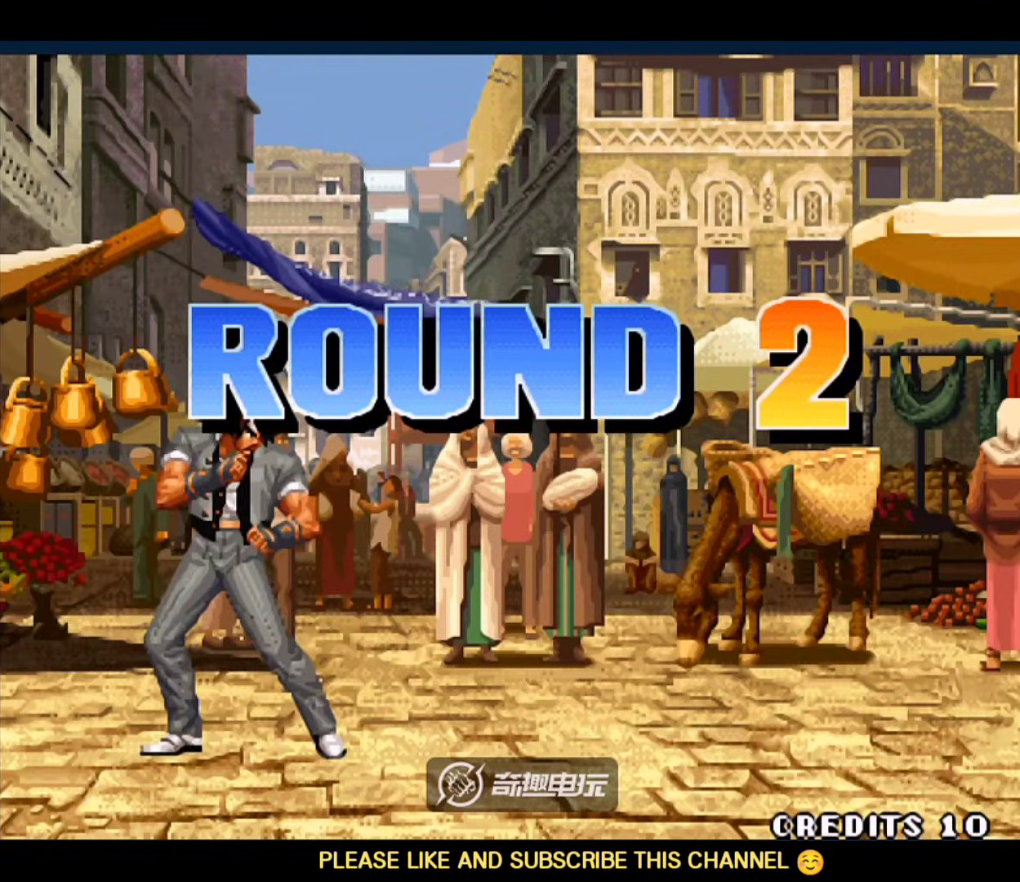
{"buttons": ["A", "B", "C"], "left_stick": "down-right", "events": [[183, "left_stick", "right"], [317, "left_stick", "down-right"], [417, "C", "down"], [450, "A", "down"], [450, "B", "down"], [450, "D", "down"], [483, "D", "up"]]}
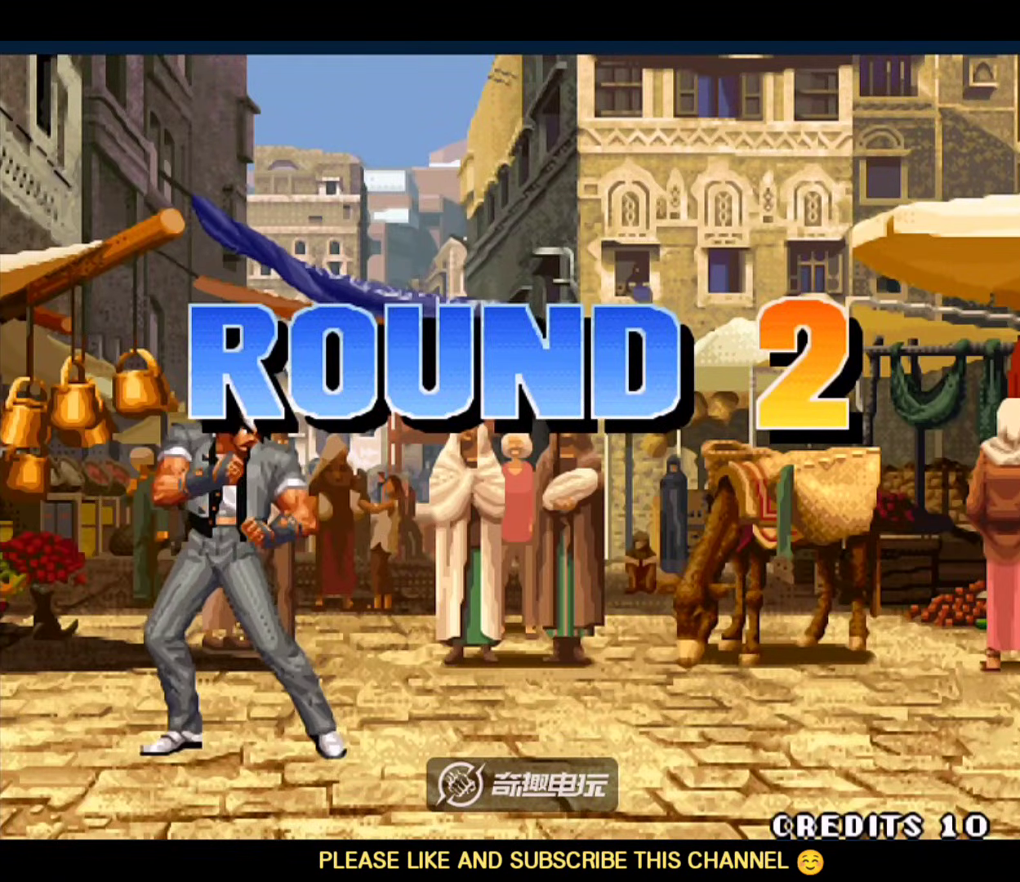
{"buttons": [], "left_stick": "down-right", "events": [[50, "D", "down"], [150, "D", "up"], [217, "A", "up"], [283, "A", "down"], [317, "B", "up"], [383, "A", "up"], [383, "D", "down"], [417, "C", "up"], [450, "D", "up"]]}
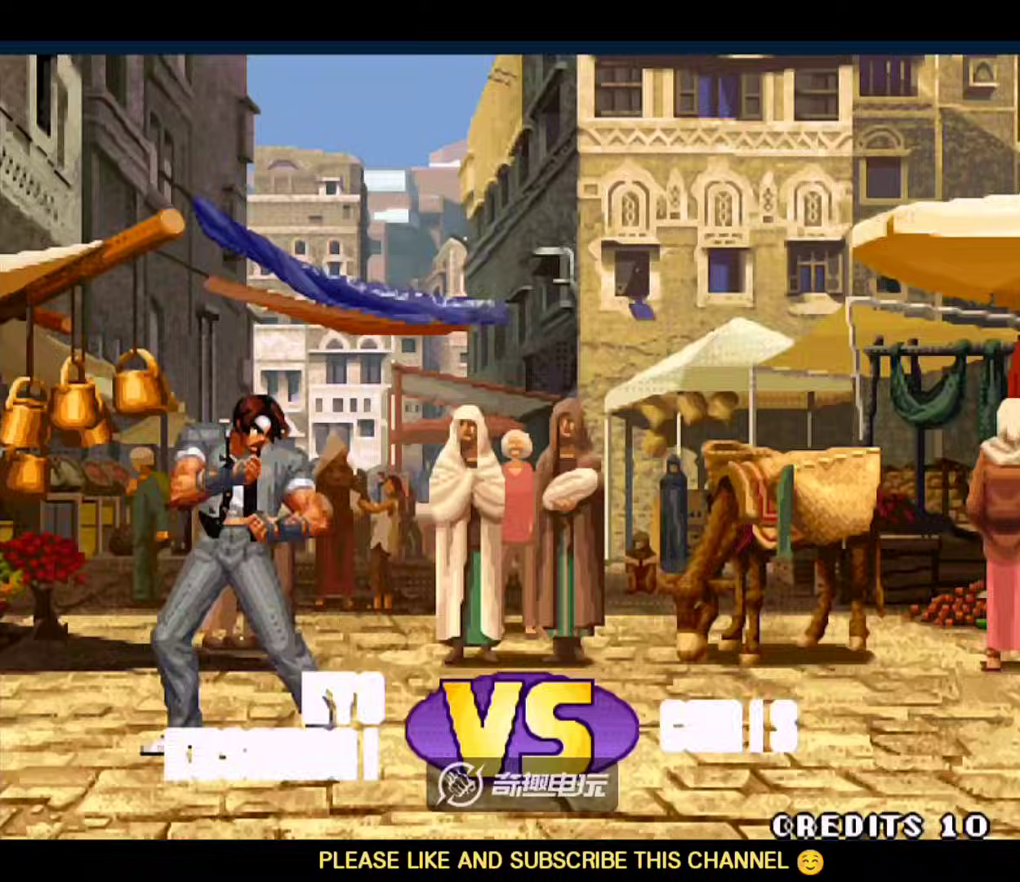
{"buttons": [], "left_stick": "down-right", "events": []}
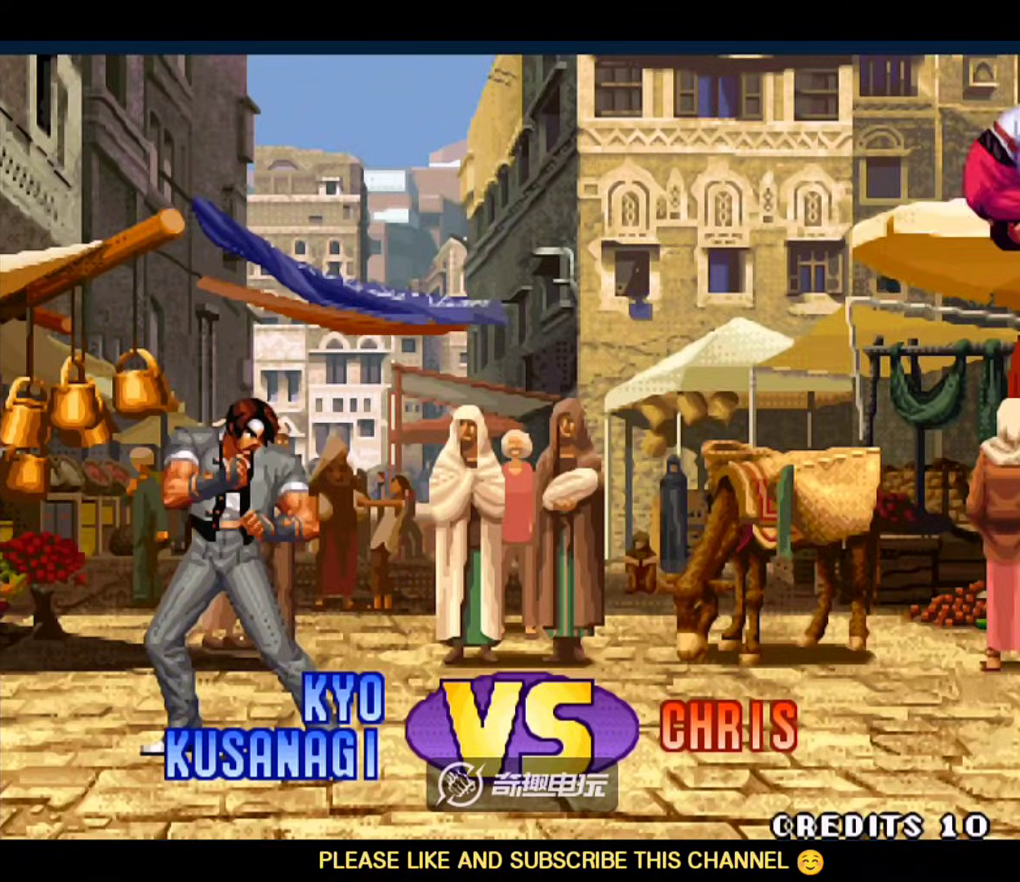
{"buttons": [], "left_stick": "left", "events": [[283, "A", "down"], [283, "B", "down"], [283, "C", "down"], [283, "D", "down"], [317, "B", "up"], [317, "D", "up"], [350, "A", "up"], [383, "A", "down"], [383, "B", "down"], [417, "D", "down"], [450, "B", "up"], [483, "A", "up"], [483, "C", "up"], [483, "D", "up"], [483, "left_stick", "left"]]}
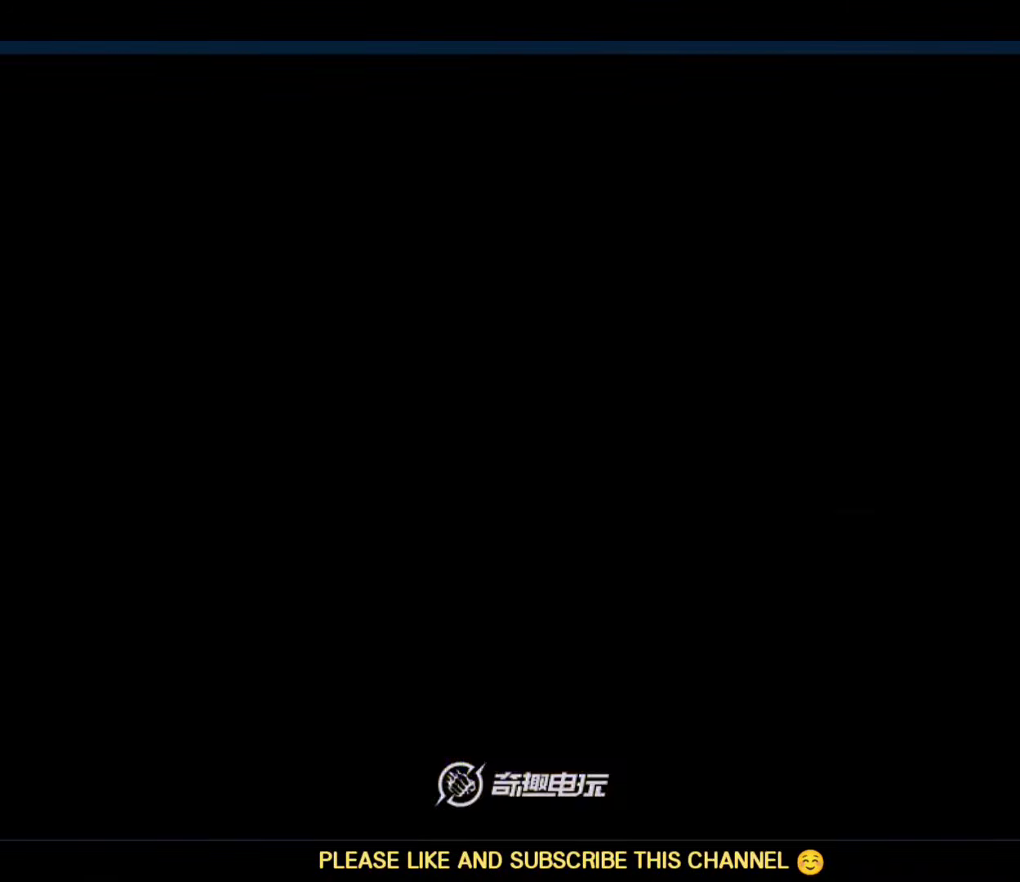
{"buttons": [], "left_stick": "left", "events": [[117, "left_stick", "down-right"], [217, "B", "down"], [317, "B", "up"], [317, "left_stick", "center"], [417, "C", "down"], [483, "C", "up"], [483, "left_stick", "left"]]}
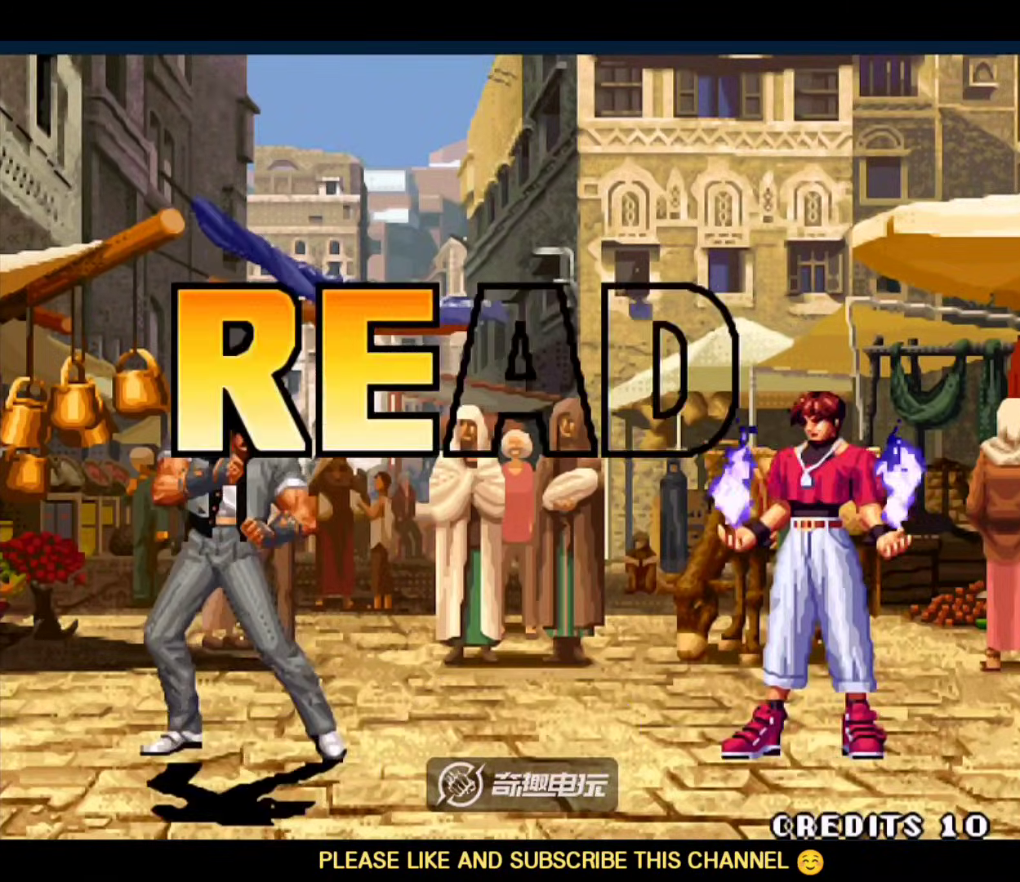
{"buttons": ["A", "D"], "left_stick": "right", "events": [[83, "left_stick", "down"], [183, "A", "down"], [183, "left_stick", "right"], [250, "left_stick", "center"], [317, "D", "down"], [417, "left_stick", "right"]]}
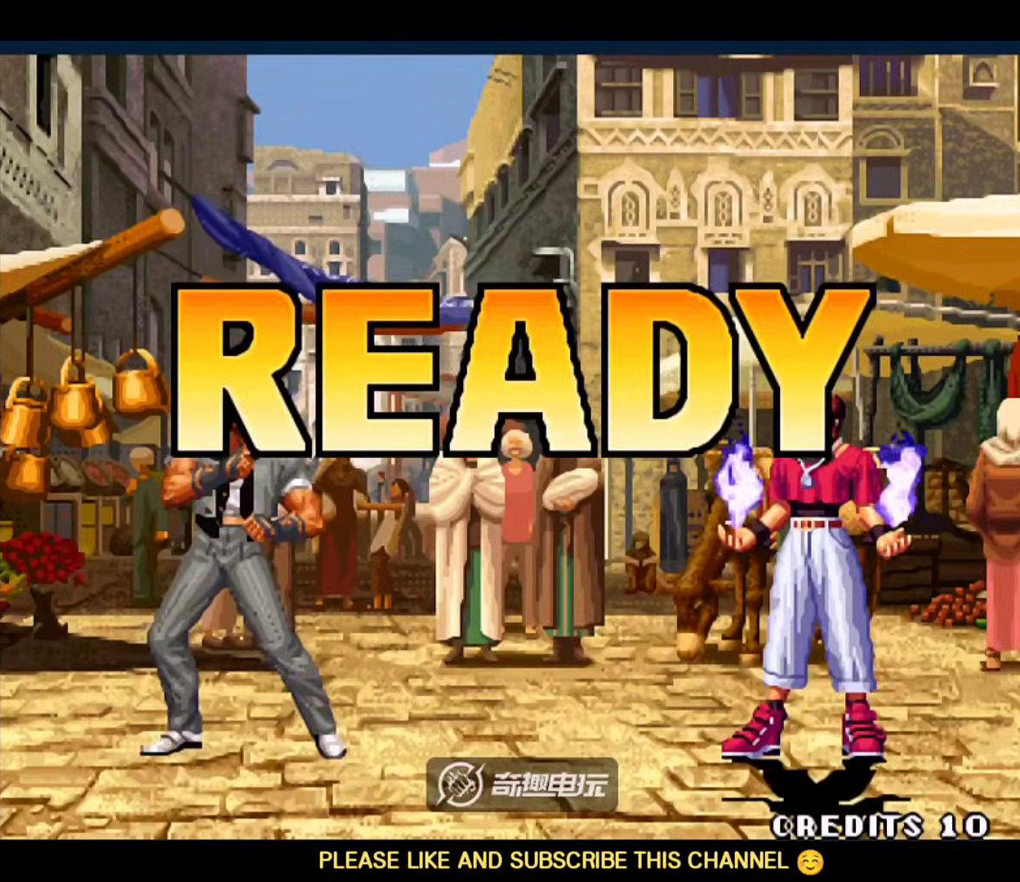
{"buttons": ["C"], "left_stick": "left", "events": [[50, "left_stick", "left"], [150, "left_stick", "right"], [250, "A", "up"], [250, "left_stick", "left"], [283, "D", "up"], [350, "left_stick", "right"], [450, "C", "down"], [483, "left_stick", "left"]]}
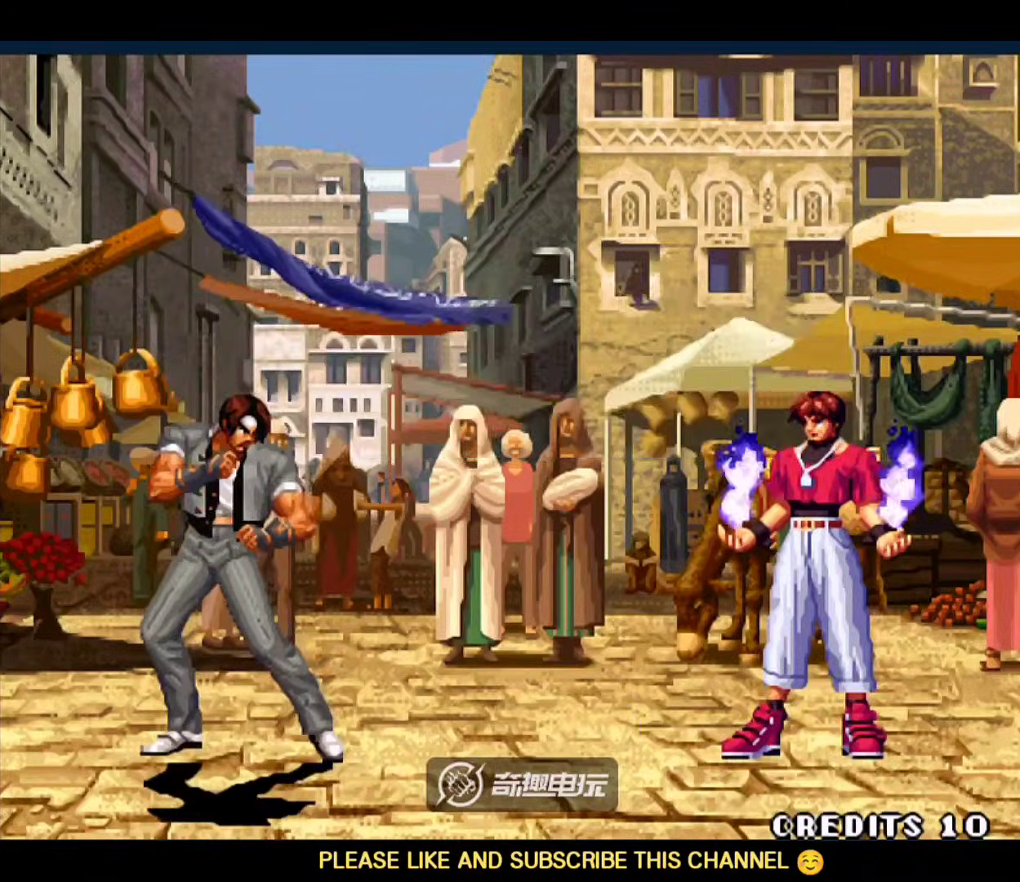
{"buttons": ["D"], "left_stick": "center", "events": [[17, "B", "down"], [17, "left_stick", "right"], [50, "A", "down"], [117, "B", "up"], [117, "C", "up"], [117, "D", "down"], [117, "left_stick", "center"], [150, "A", "up"], [217, "C", "down"], [217, "D", "up"], [250, "B", "down"], [250, "left_stick", "right"], [283, "A", "down"], [317, "left_stick", "center"], [383, "D", "down"], [450, "B", "up"], [483, "A", "up"], [483, "C", "up"]]}
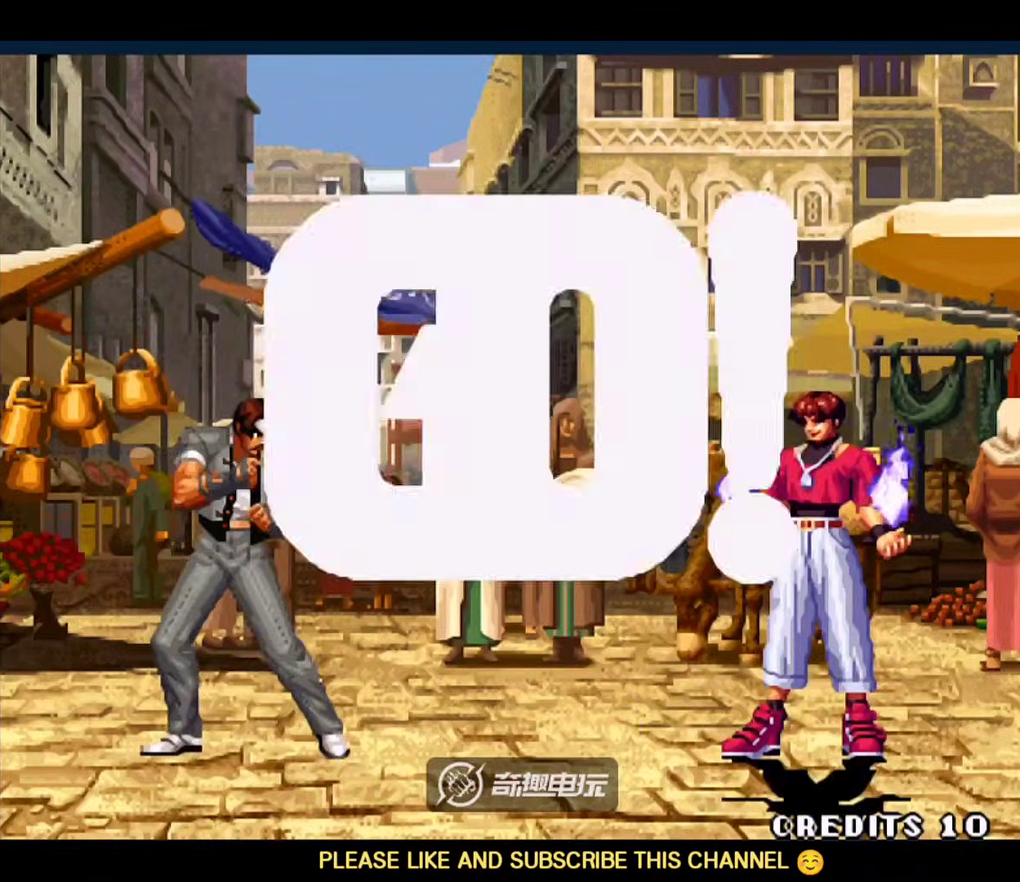
{"buttons": [], "left_stick": "down-left", "events": [[17, "D", "up"], [217, "left_stick", "right"], [317, "left_stick", "down-left"]]}
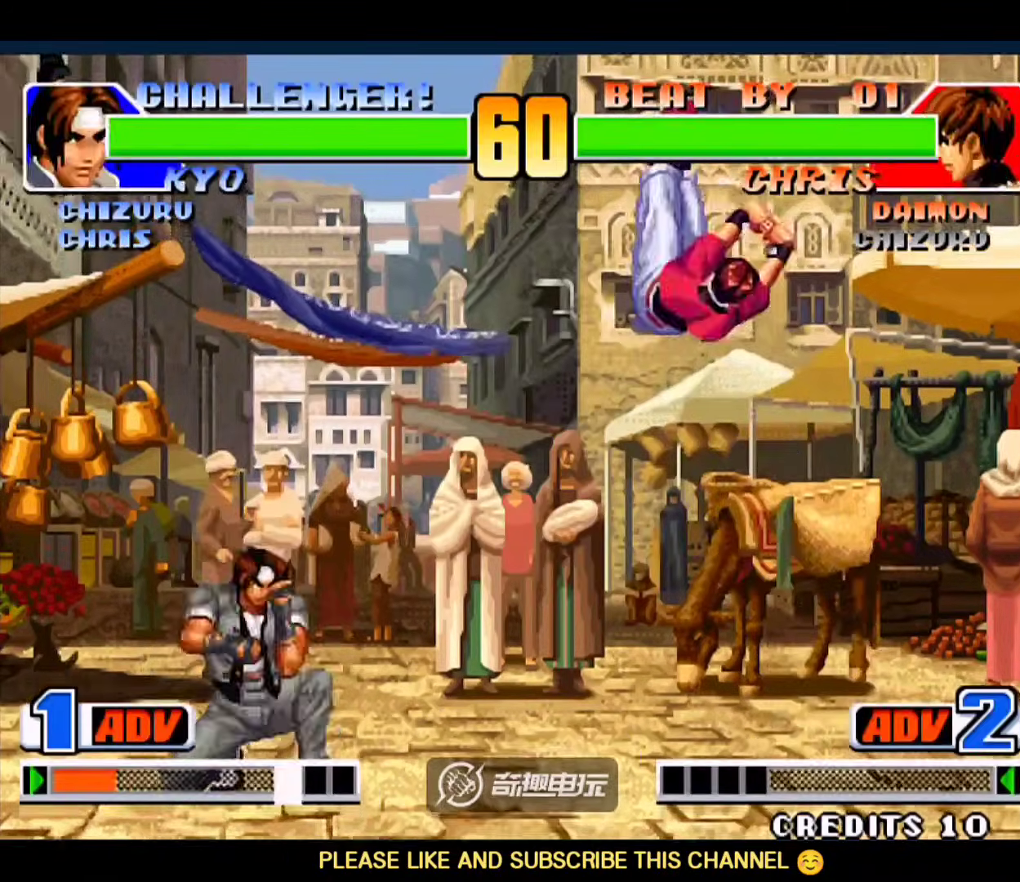
{"buttons": ["C"], "left_stick": "left", "events": [[83, "left_stick", "left"], [417, "C", "down"], [417, "D", "down"], [483, "D", "up"]]}
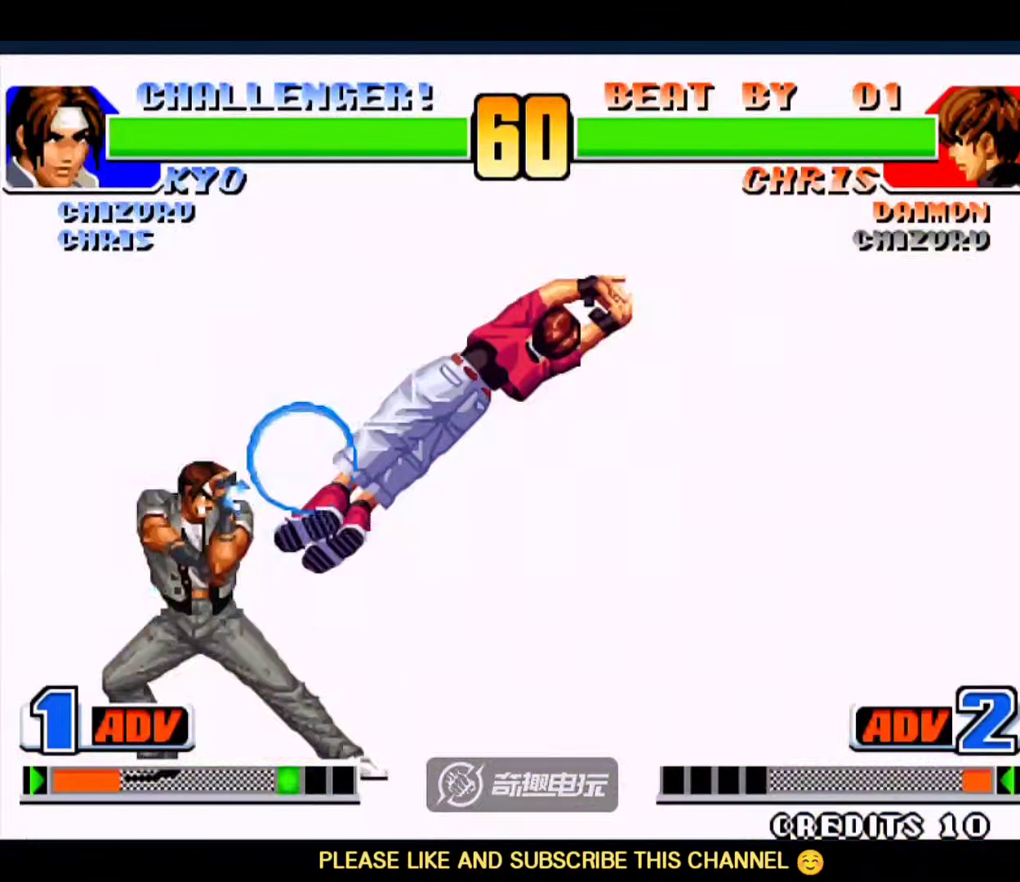
{"buttons": ["A", "B", "C", "D"], "left_stick": "center", "events": [[17, "C", "up"], [17, "left_stick", "center"], [317, "A", "down"], [317, "D", "down"], [350, "B", "down"], [350, "C", "down"]]}
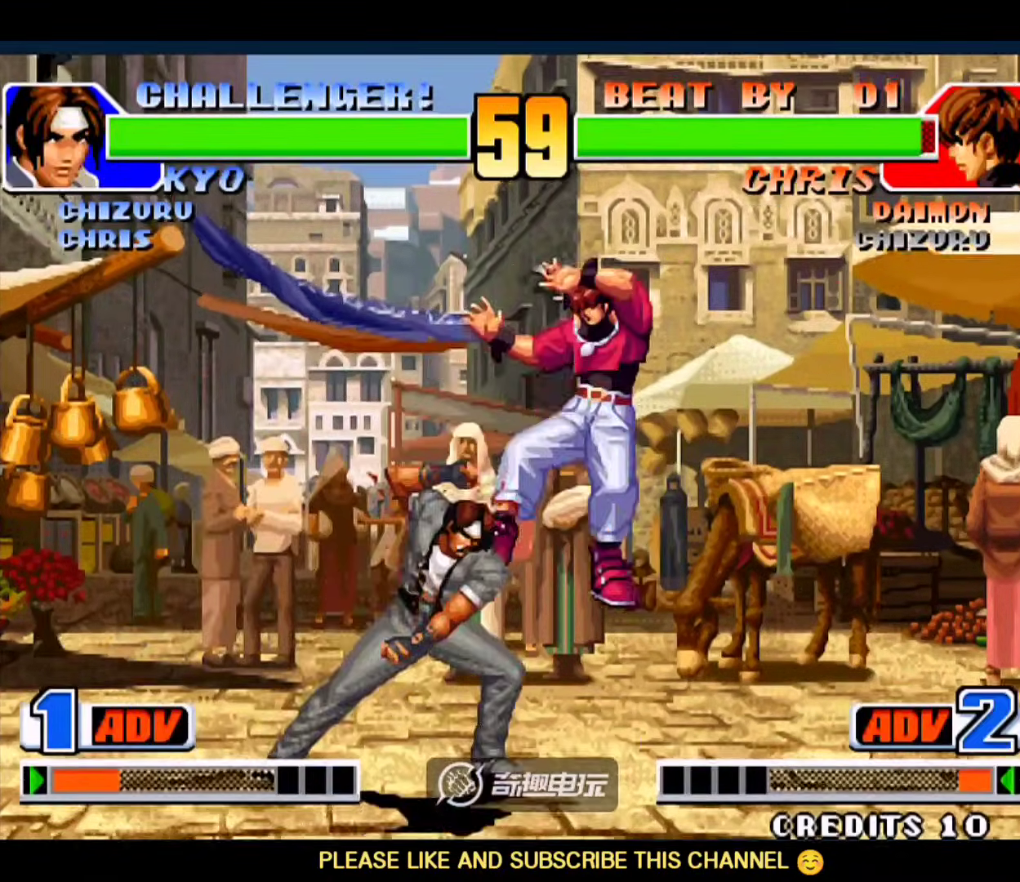
{"buttons": [], "left_stick": "up-right", "events": [[17, "D", "up"], [50, "A", "up"], [50, "B", "up"], [50, "C", "up"], [83, "left_stick", "down-right"], [183, "left_stick", "up-right"]]}
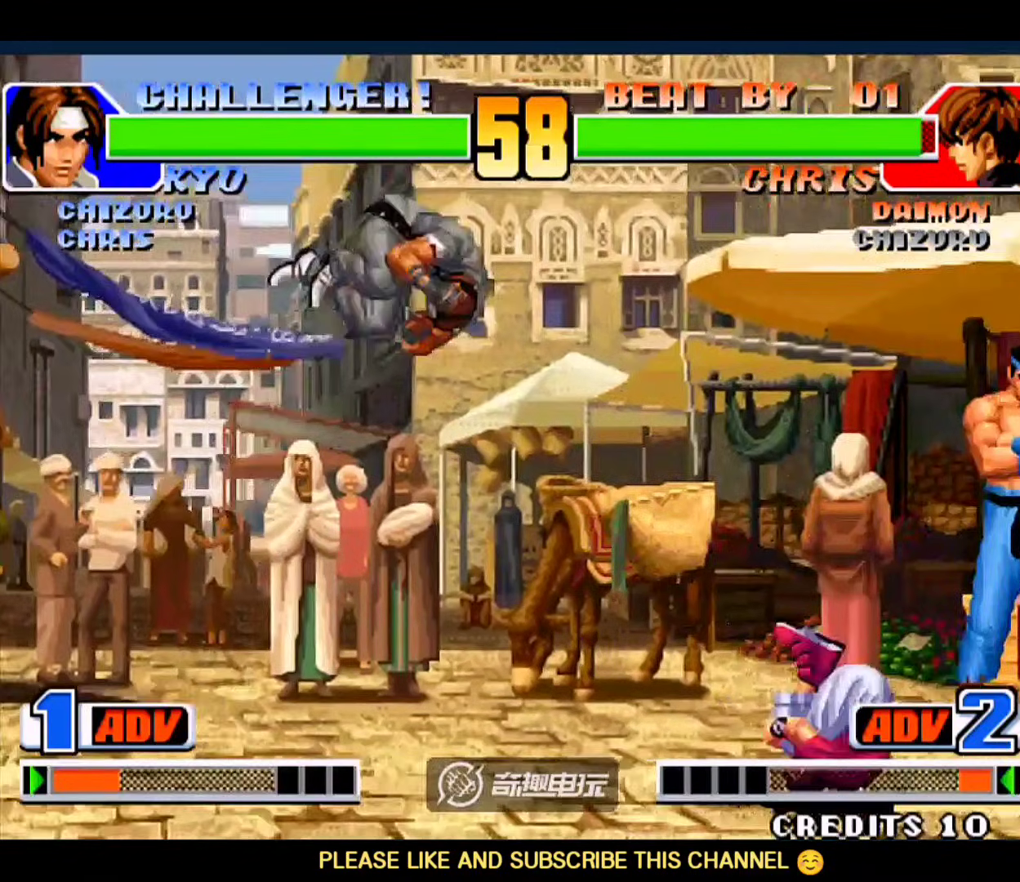
{"buttons": [], "left_stick": "center", "events": [[50, "D", "down"], [150, "left_stick", "center"], [183, "D", "up"], [217, "left_stick", "left"], [483, "left_stick", "center"]]}
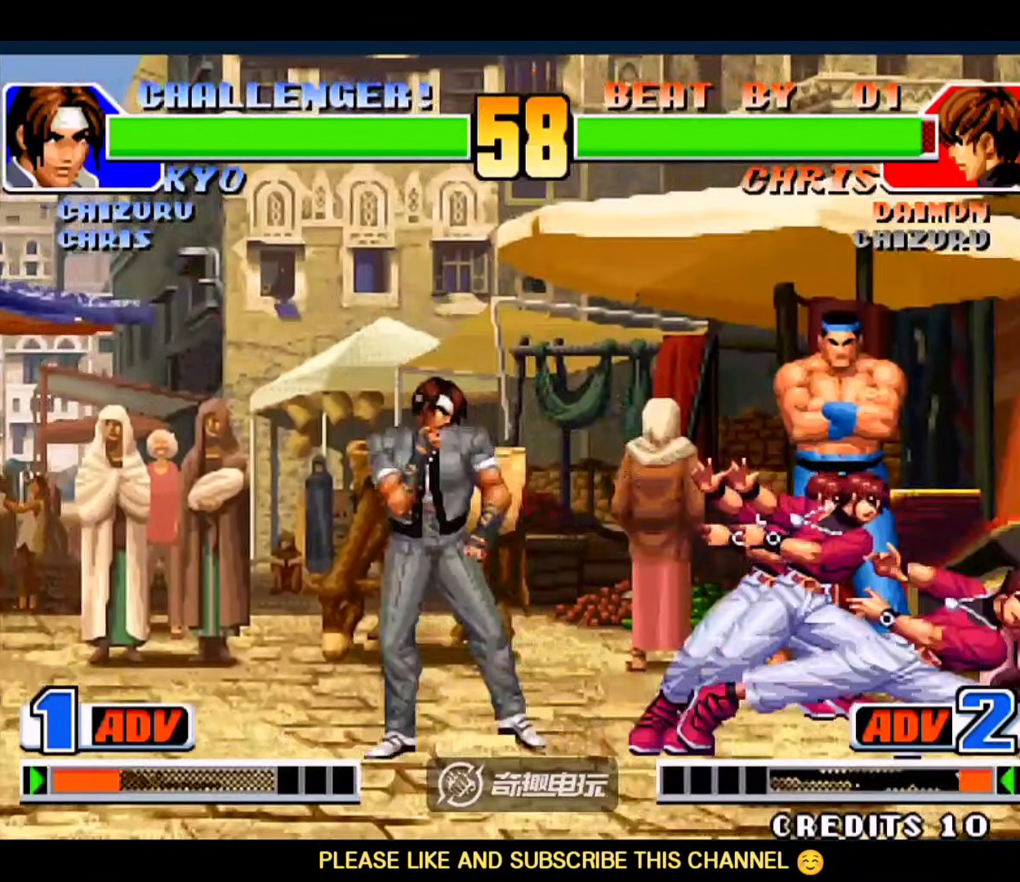
{"buttons": [], "left_stick": "down-left"}
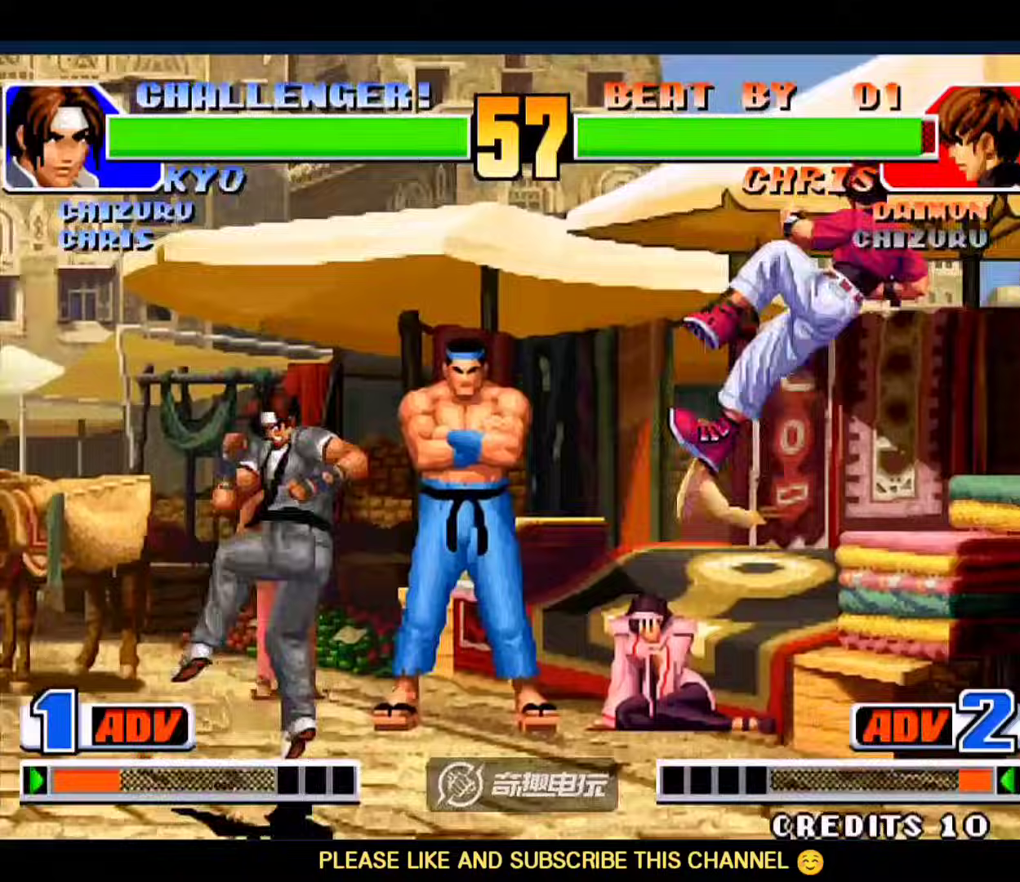
{"buttons": [], "left_stick": "right", "events": [[450, "left_stick", "right"]]}
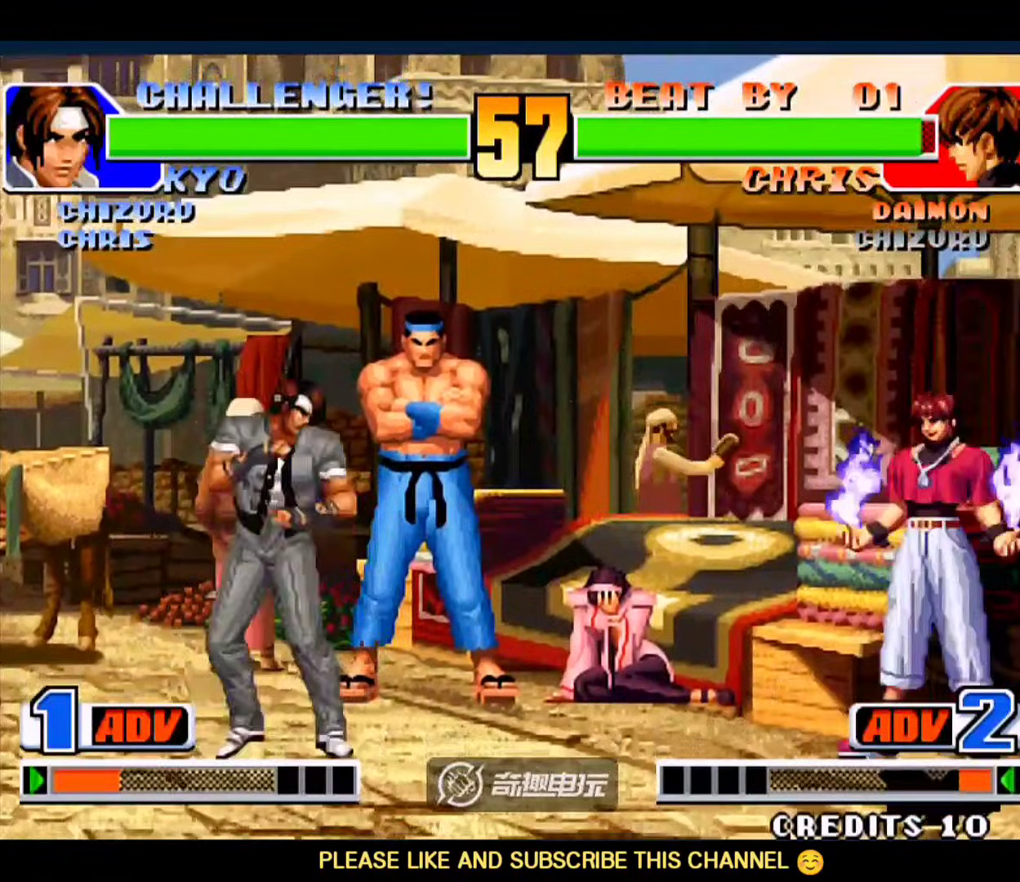
{"buttons": [], "left_stick": "down-left"}
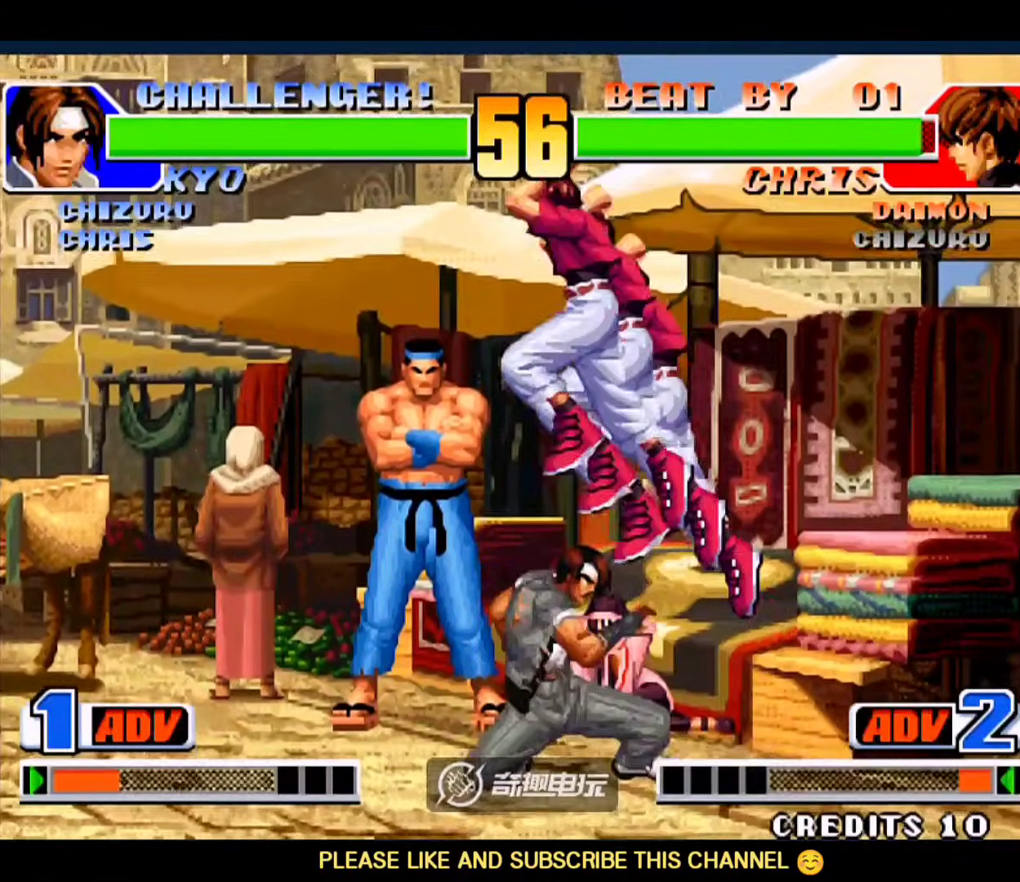
{"buttons": ["B"], "left_stick": "down-right", "events": [[150, "left_stick", "left"], [350, "D", "down"], [383, "D", "up"], [450, "left_stick", "down-right"], [483, "B", "down"]]}
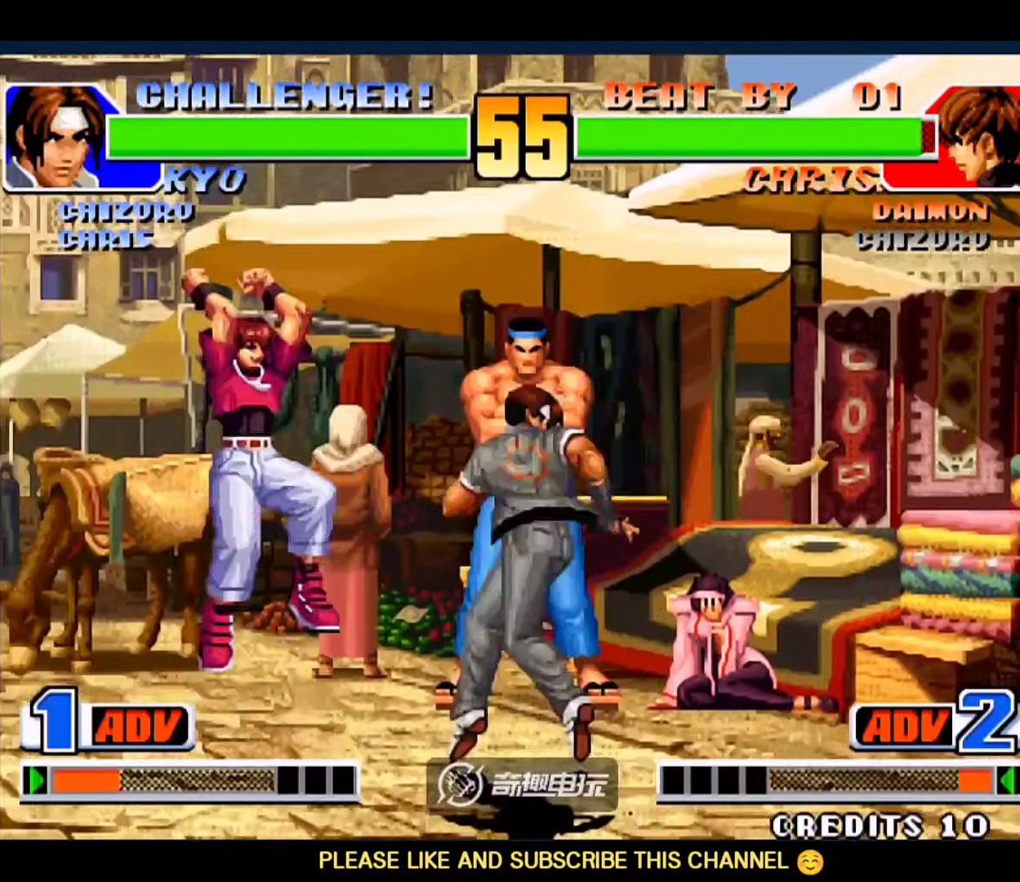
{"buttons": [], "left_stick": "right", "events": [[83, "B", "up"], [317, "left_stick", "right"]]}
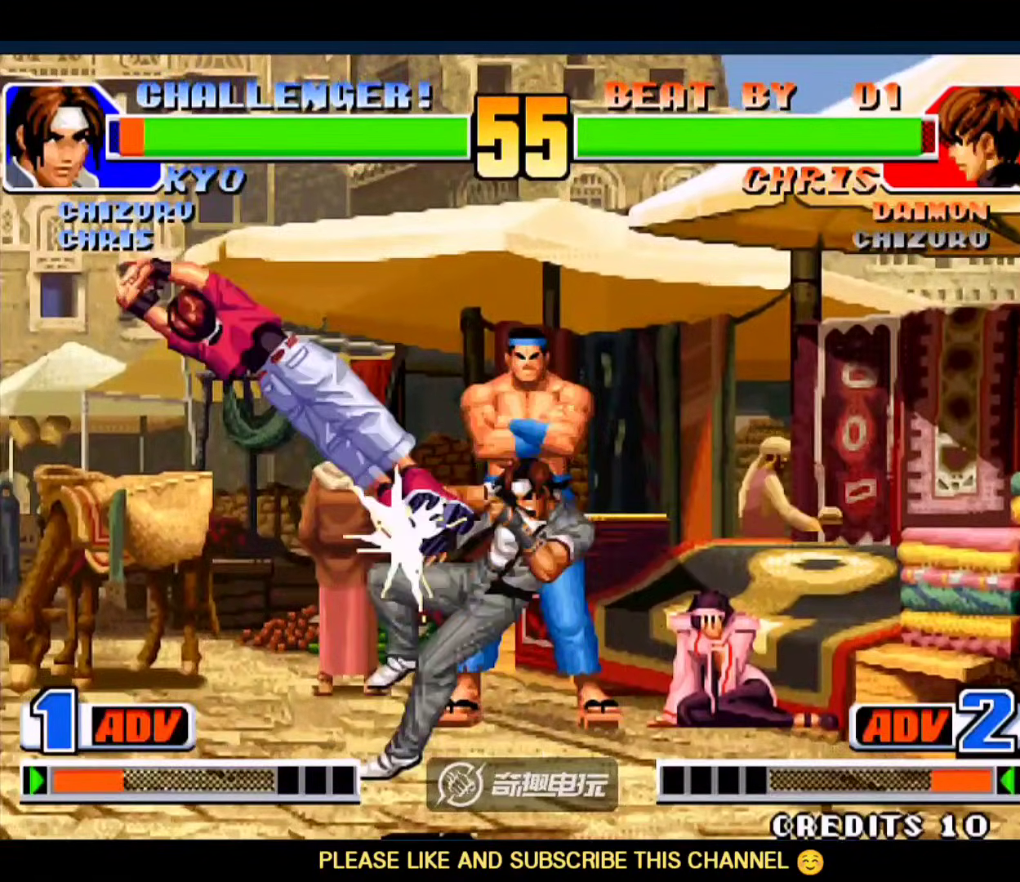
{"buttons": [], "left_stick": "center", "events": [[17, "left_stick", "down-right"], [250, "left_stick", "center"]]}
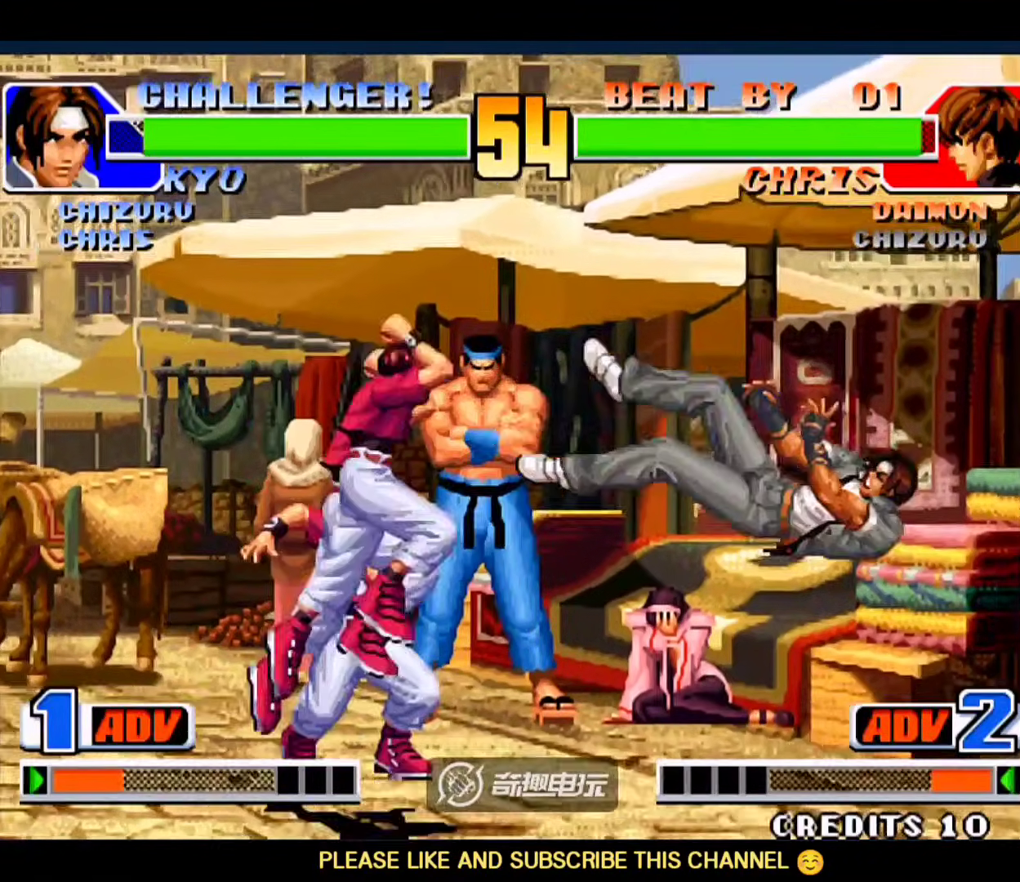
{"buttons": [], "left_stick": "right", "events": [[50, "A", "down"], [50, "B", "down"], [117, "B", "up"], [150, "A", "up"], [317, "left_stick", "right"]]}